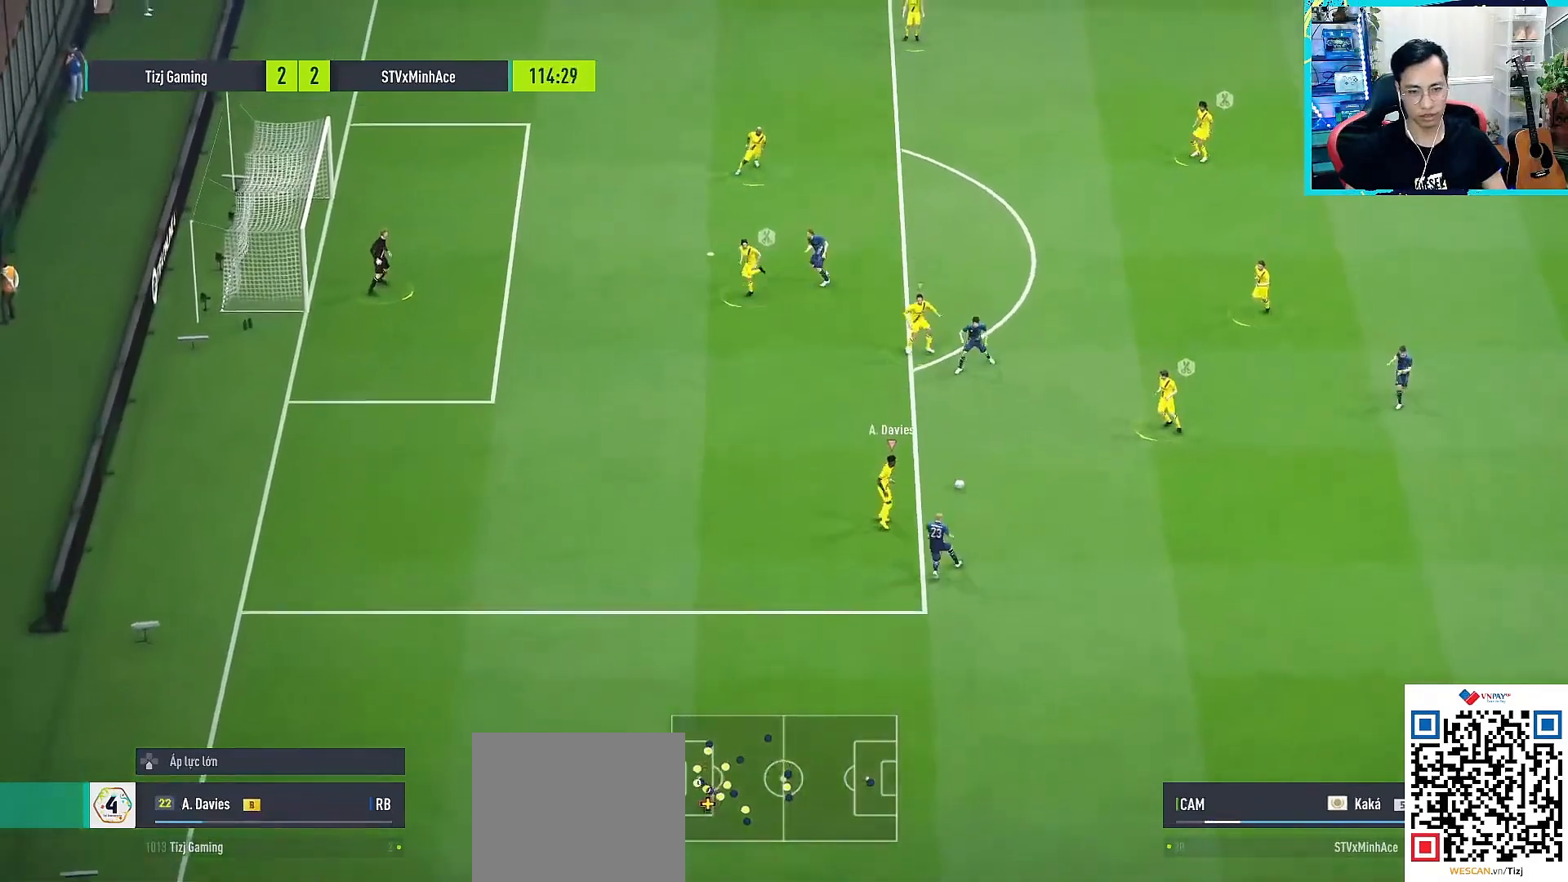
Gameplay with a controller (PlayStation layout); each line is a JSON object with the inputs held at the frame after it. "events" lists button and stick changes between this image and that frame as [ms after this image, input, new state], when the widget could be followed in between.
{"buttons": ["CROSS", "R1"], "left_stick": "down-right", "right_stick": "center", "events": [[33, "L1", "down"], [83, "R1", "down"], [150, "CROSS", "up"], [167, "L1", "up"], [167, "R1", "up"], [483, "CROSS", "down"], [483, "R1", "down"]]}
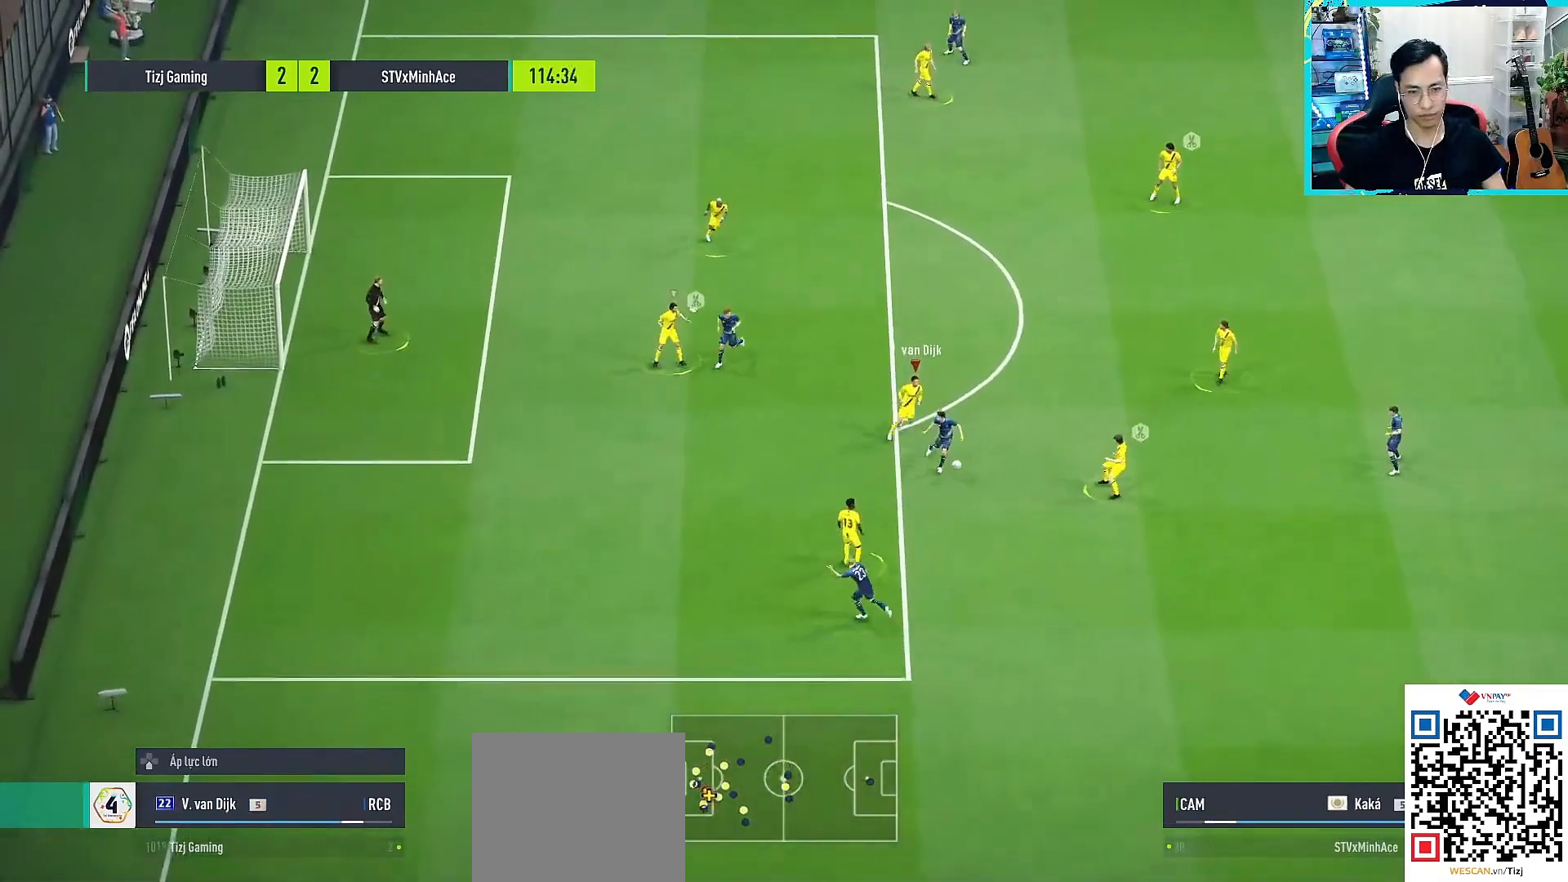
{"buttons": ["CROSS", "R1"], "left_stick": "down-right", "right_stick": "center", "events": []}
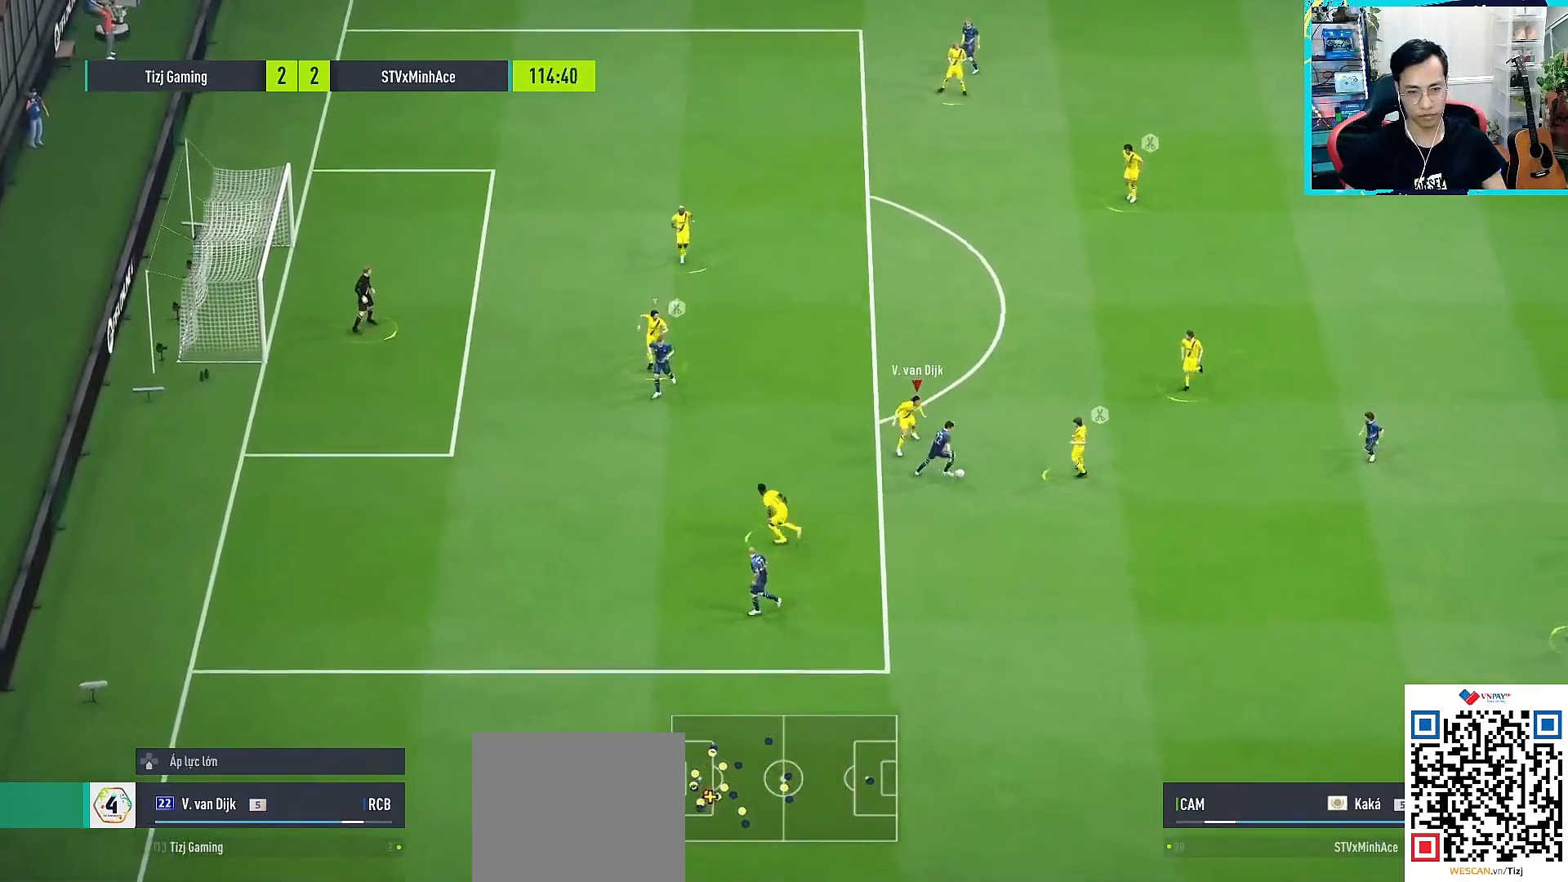
{"buttons": ["R1"], "left_stick": "down", "right_stick": "center", "events": [[33, "SQUARE", "down"], [233, "SQUARE", "up"], [250, "CROSS", "up"], [367, "L1", "down"], [417, "left_stick", "down"], [467, "L1", "up"]]}
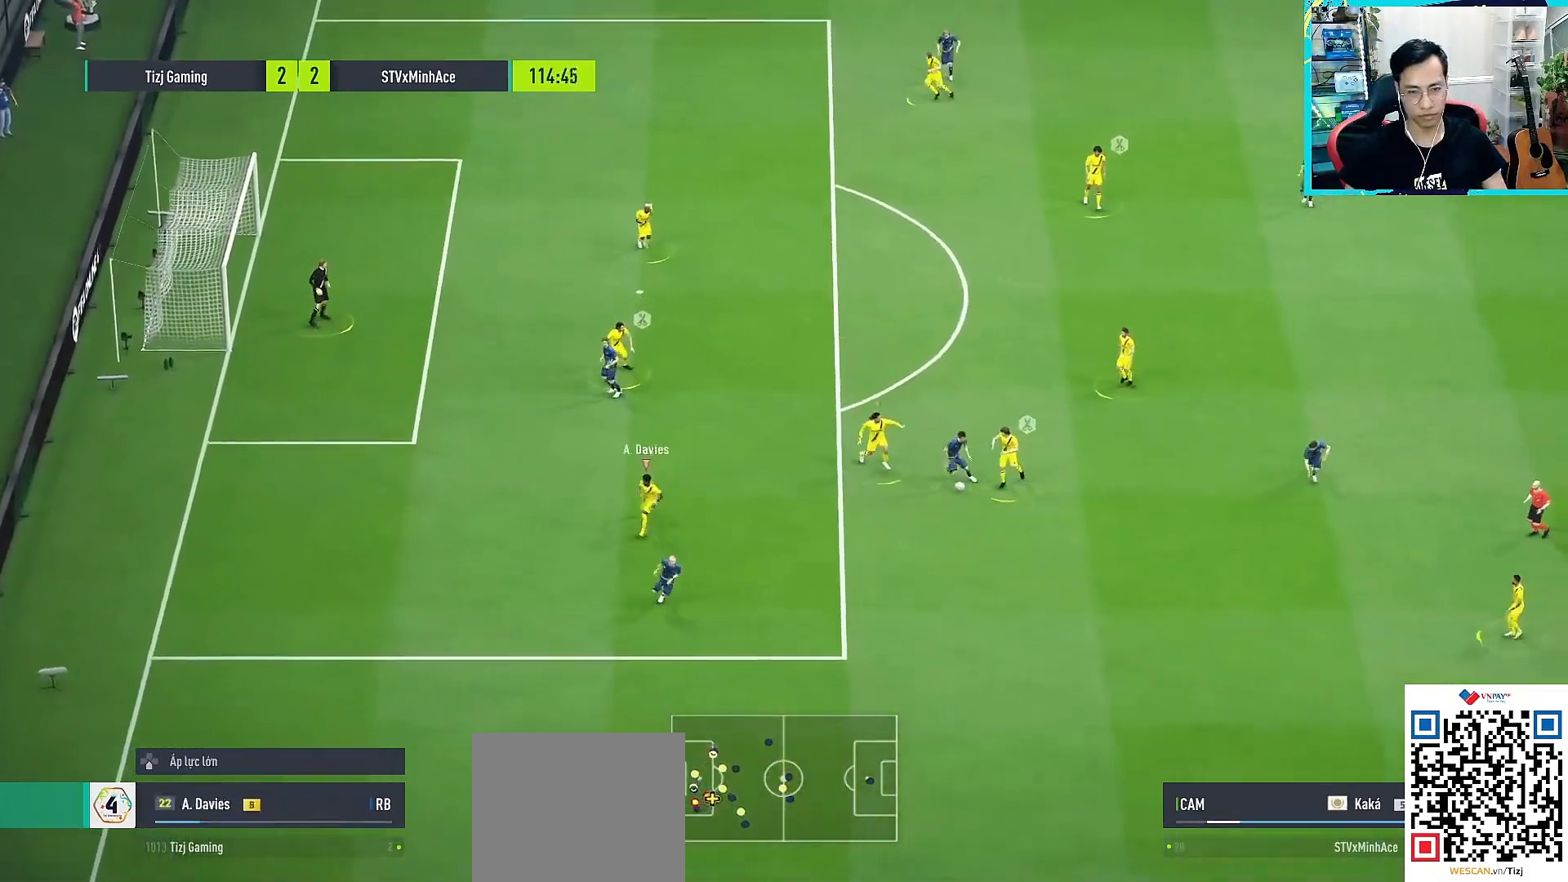
{"buttons": ["CROSS"], "left_stick": "down", "right_stick": "center", "events": [[217, "CROSS", "down"], [367, "L1", "down"], [367, "SQUARE", "down"], [467, "L1", "up"], [483, "SQUARE", "up"], [500, "R1", "up"]]}
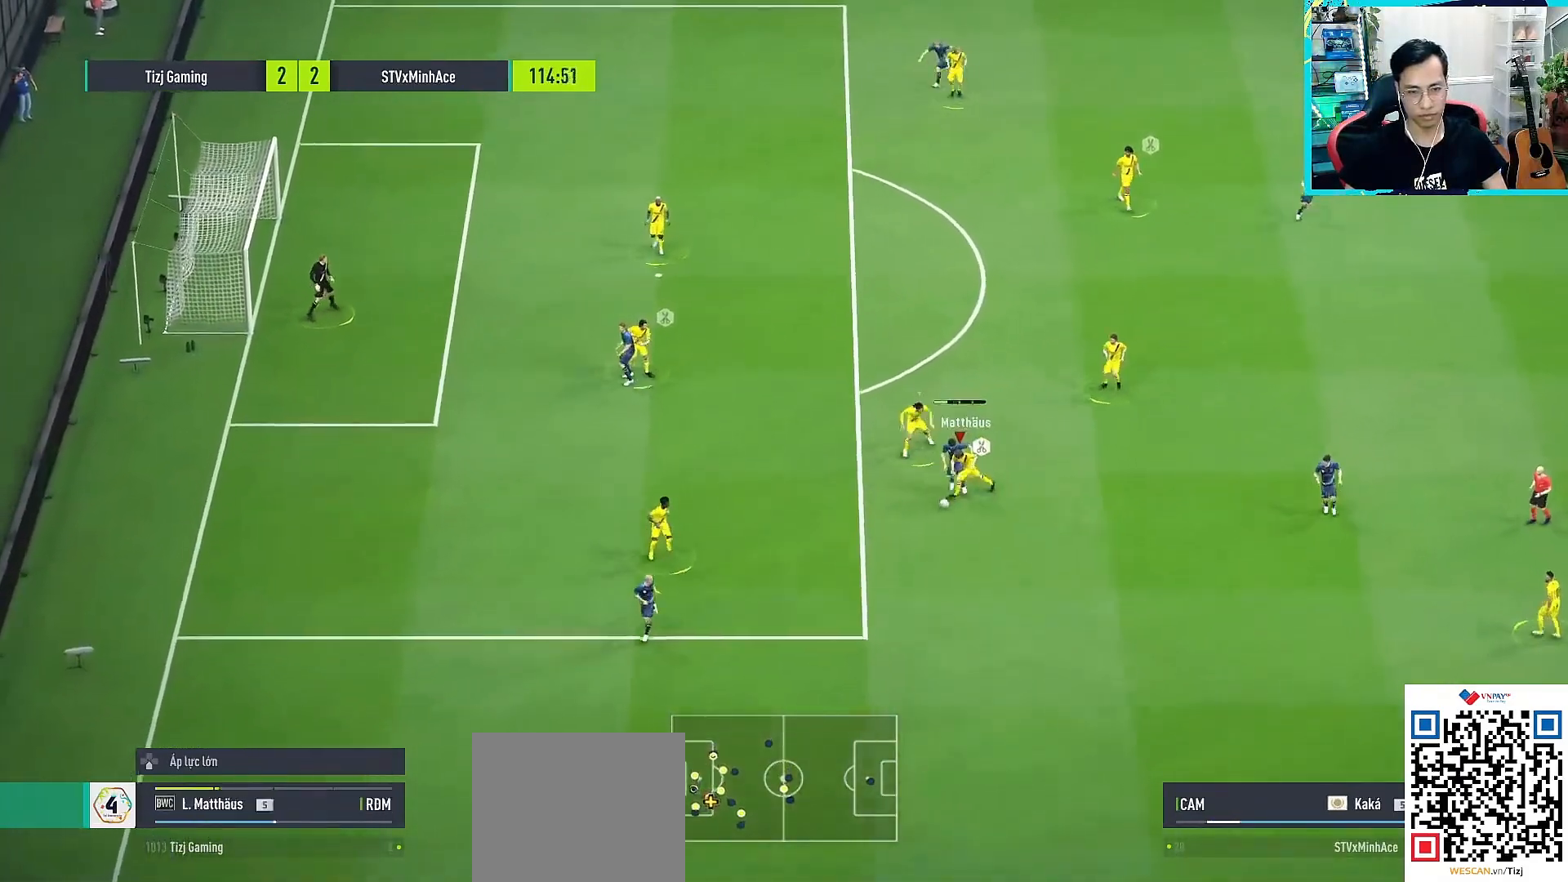
{"buttons": ["L3"], "left_stick": "down-right", "right_stick": "center", "events": [[17, "CROSS", "up"], [67, "left_stick", "down-right"], [300, "CROSS", "down"], [367, "CROSS", "up"], [417, "L3", "down"]]}
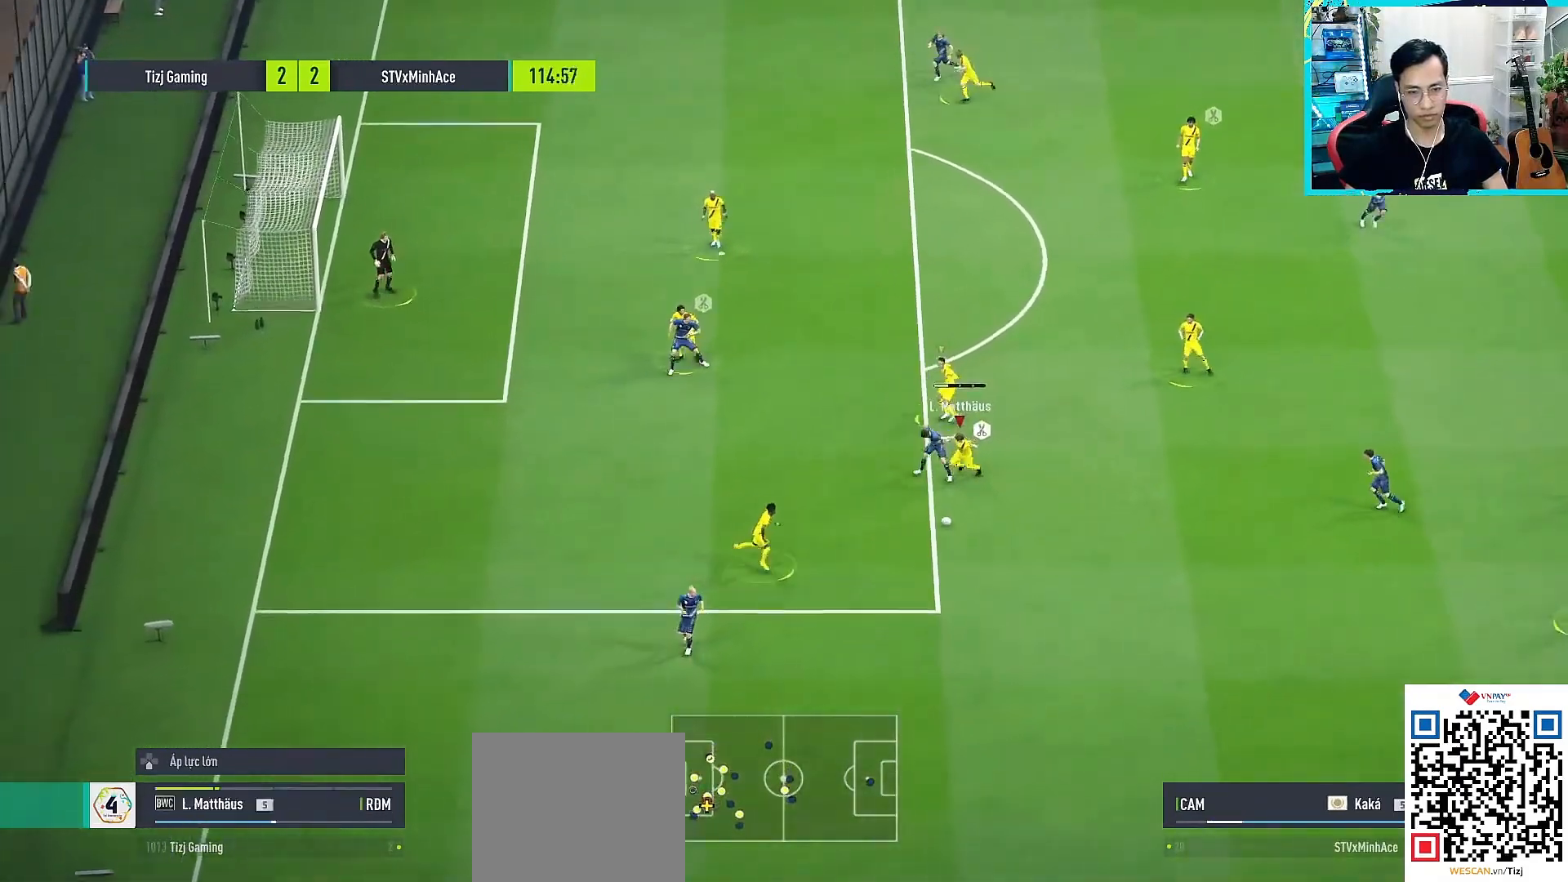
{"buttons": ["R1", "L3"], "left_stick": "down-right", "right_stick": "center", "events": [[183, "R1", "down"], [300, "L1", "down"], [417, "L1", "up"]]}
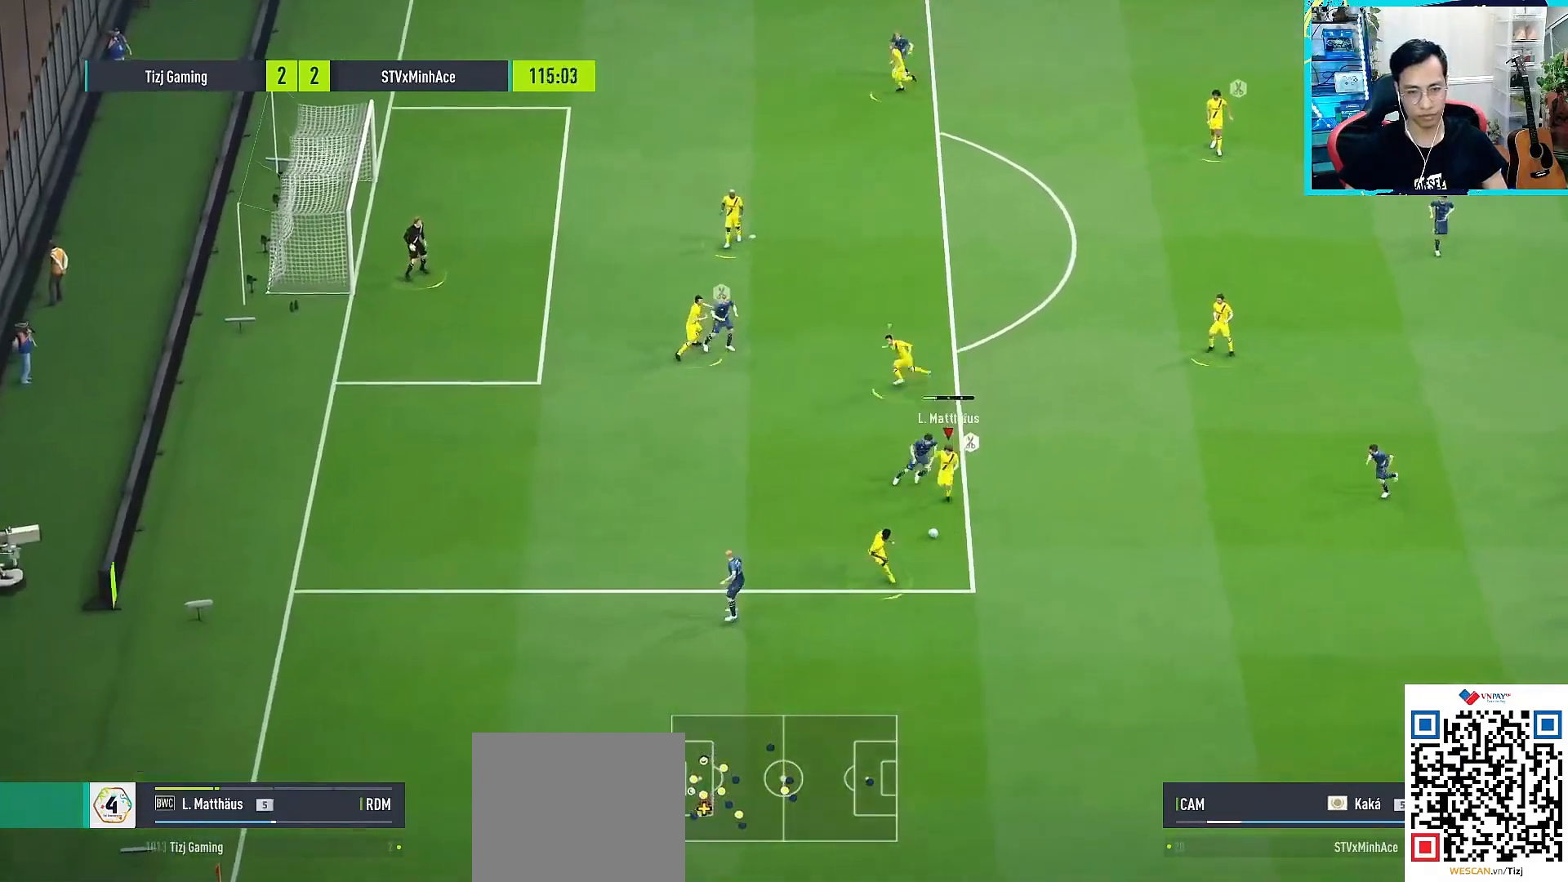
{"buttons": ["R1", "L3"], "left_stick": "down-right", "right_stick": "center", "events": [[17, "CROSS", "down"], [100, "CROSS", "up"]]}
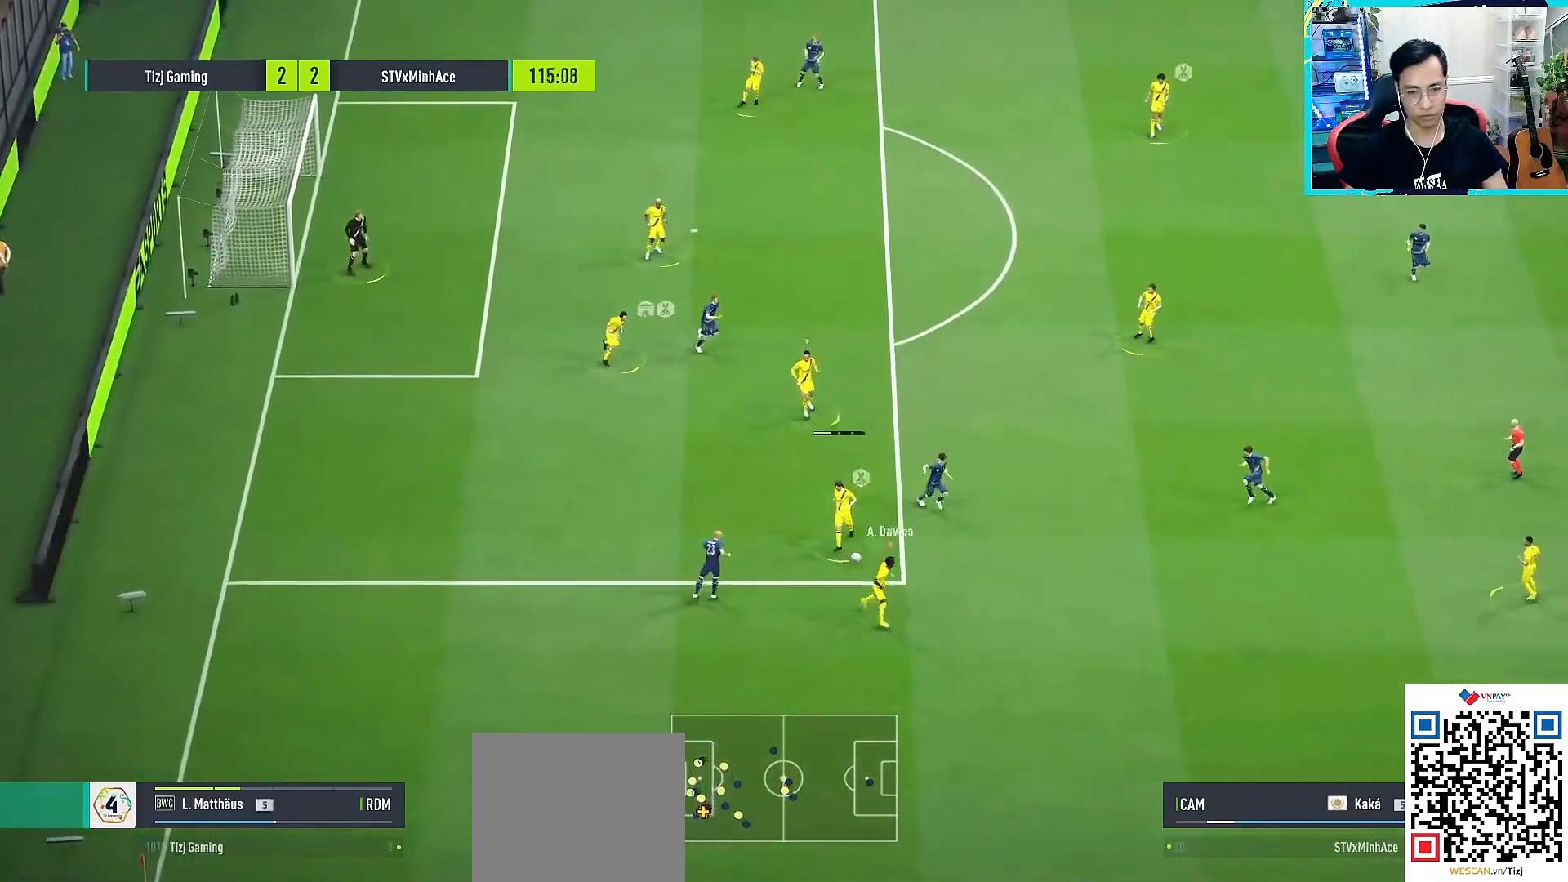
{"buttons": [], "left_stick": "right", "right_stick": "center", "events": [[133, "R1", "up"], [233, "CROSS", "down"], [267, "left_stick", "right"], [367, "CROSS", "up"], [400, "L3", "up"]]}
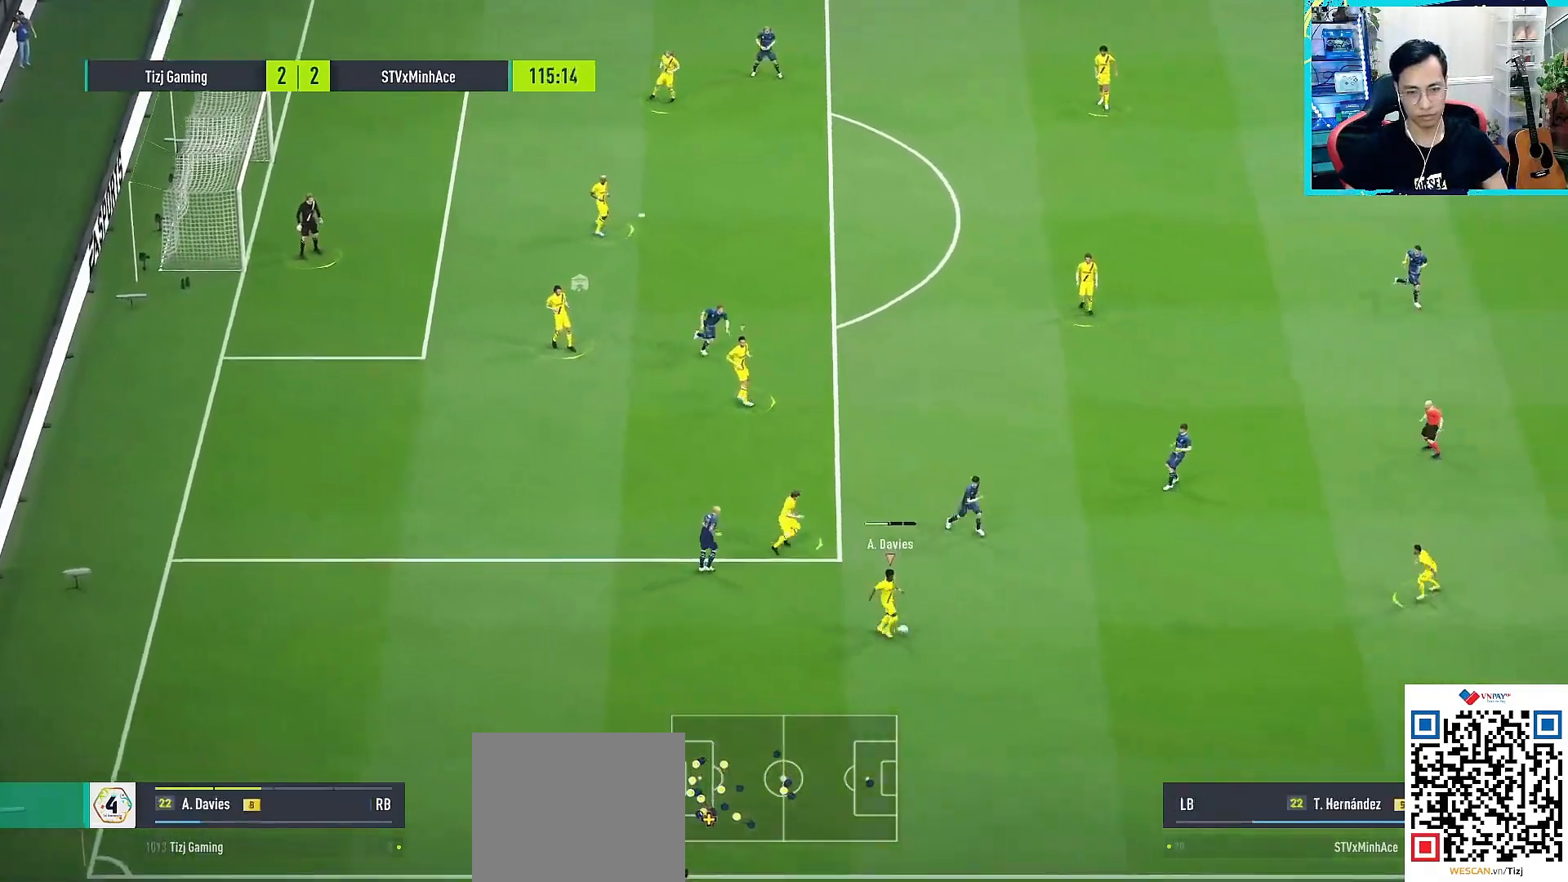
{"buttons": [], "left_stick": "right", "right_stick": "center", "events": [[33, "left_stick", "center"], [250, "left_stick", "right"]]}
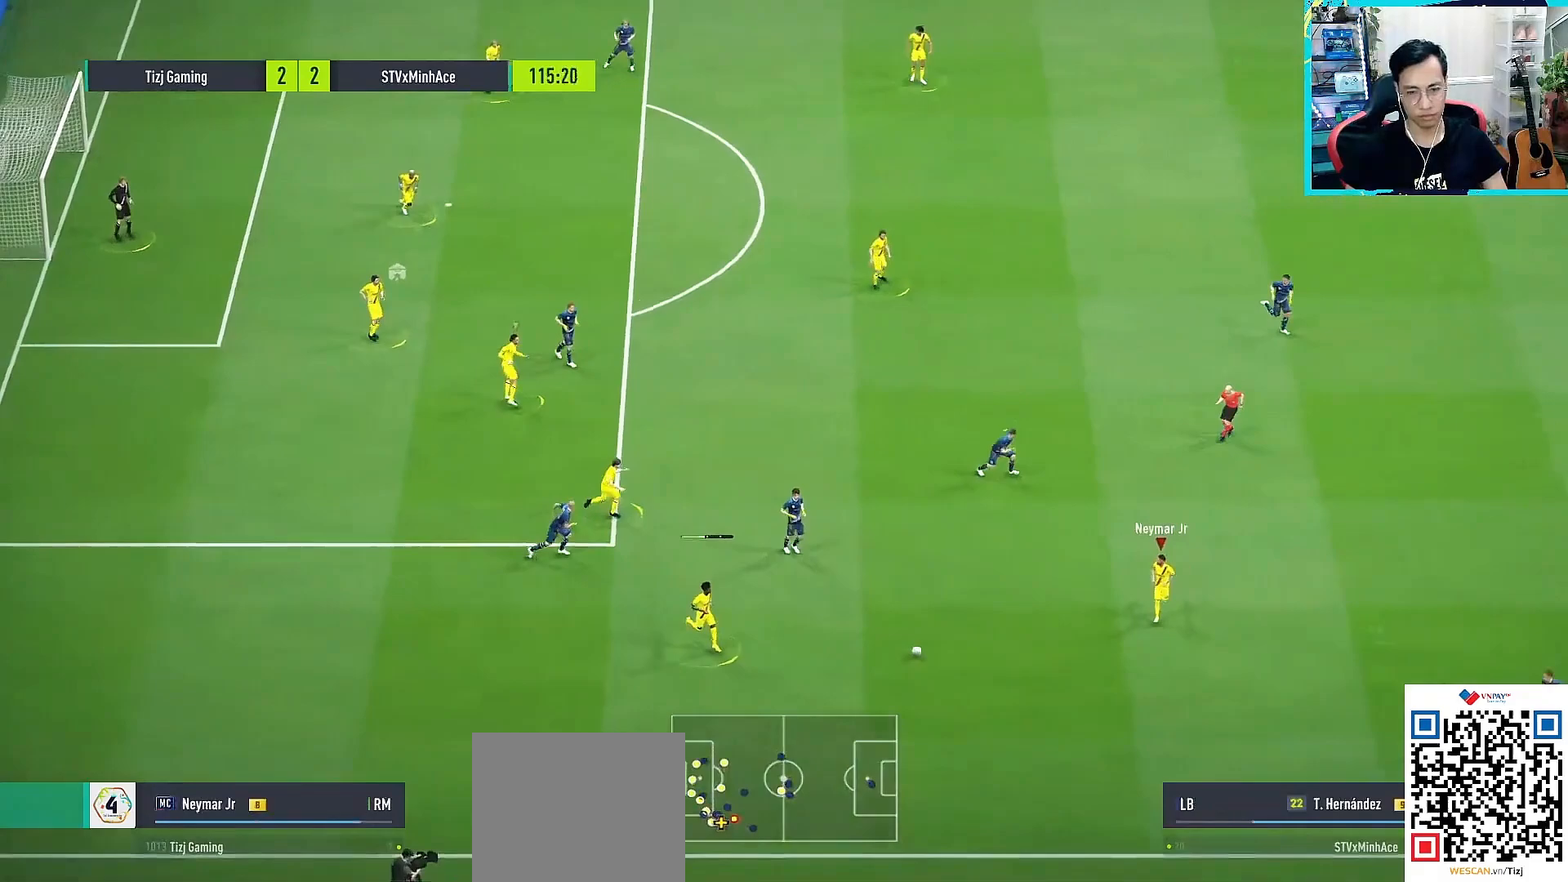
{"buttons": [], "left_stick": "right", "right_stick": "center", "events": []}
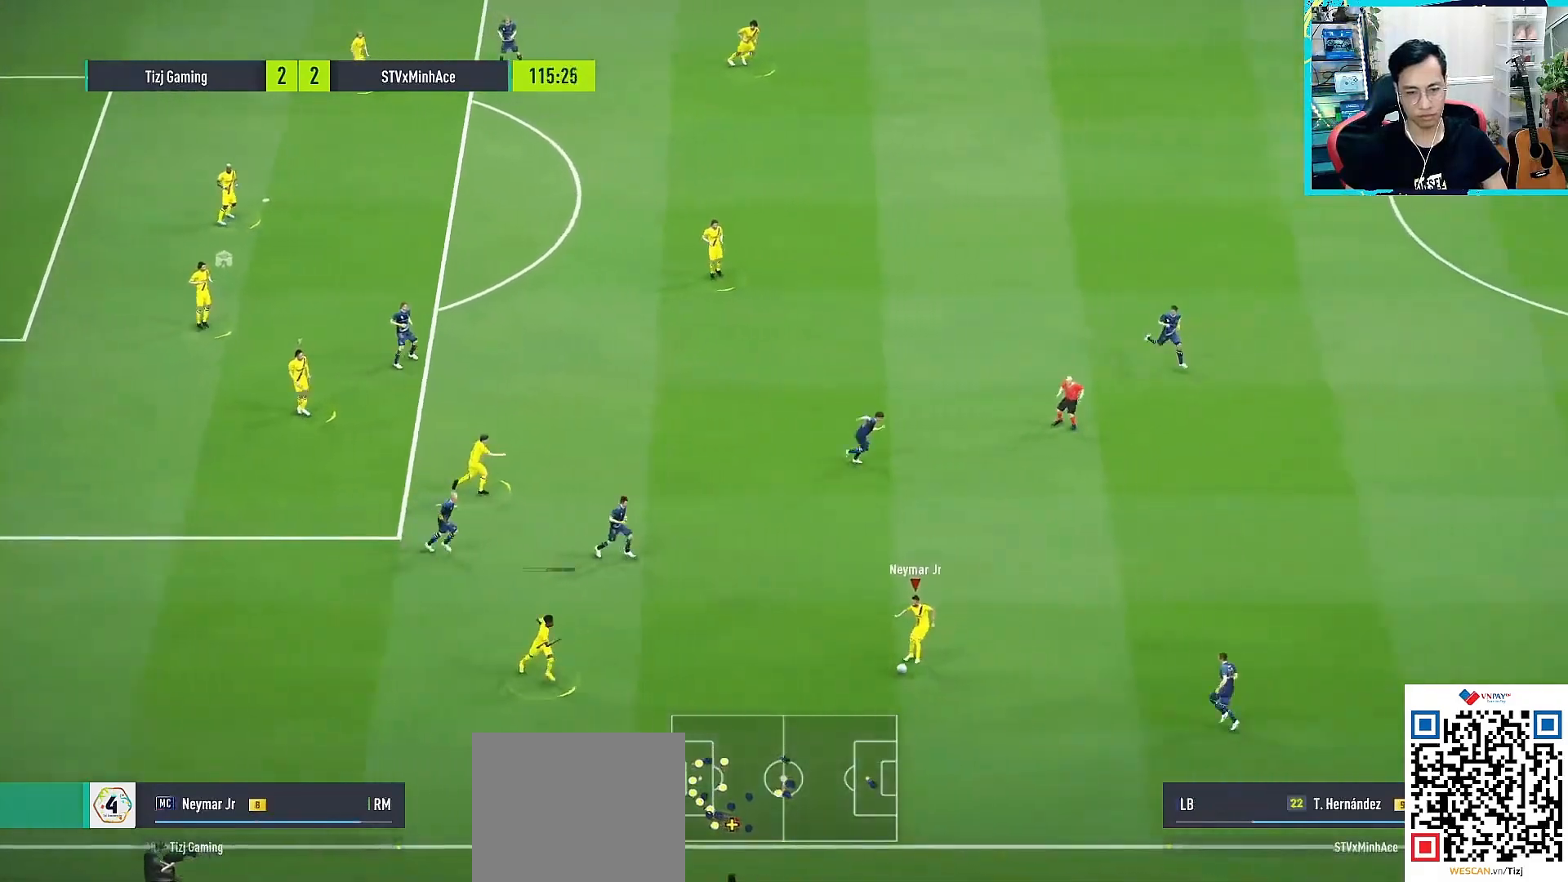
{"buttons": [], "left_stick": "down-right", "right_stick": "center", "events": [[217, "left_stick", "down-right"]]}
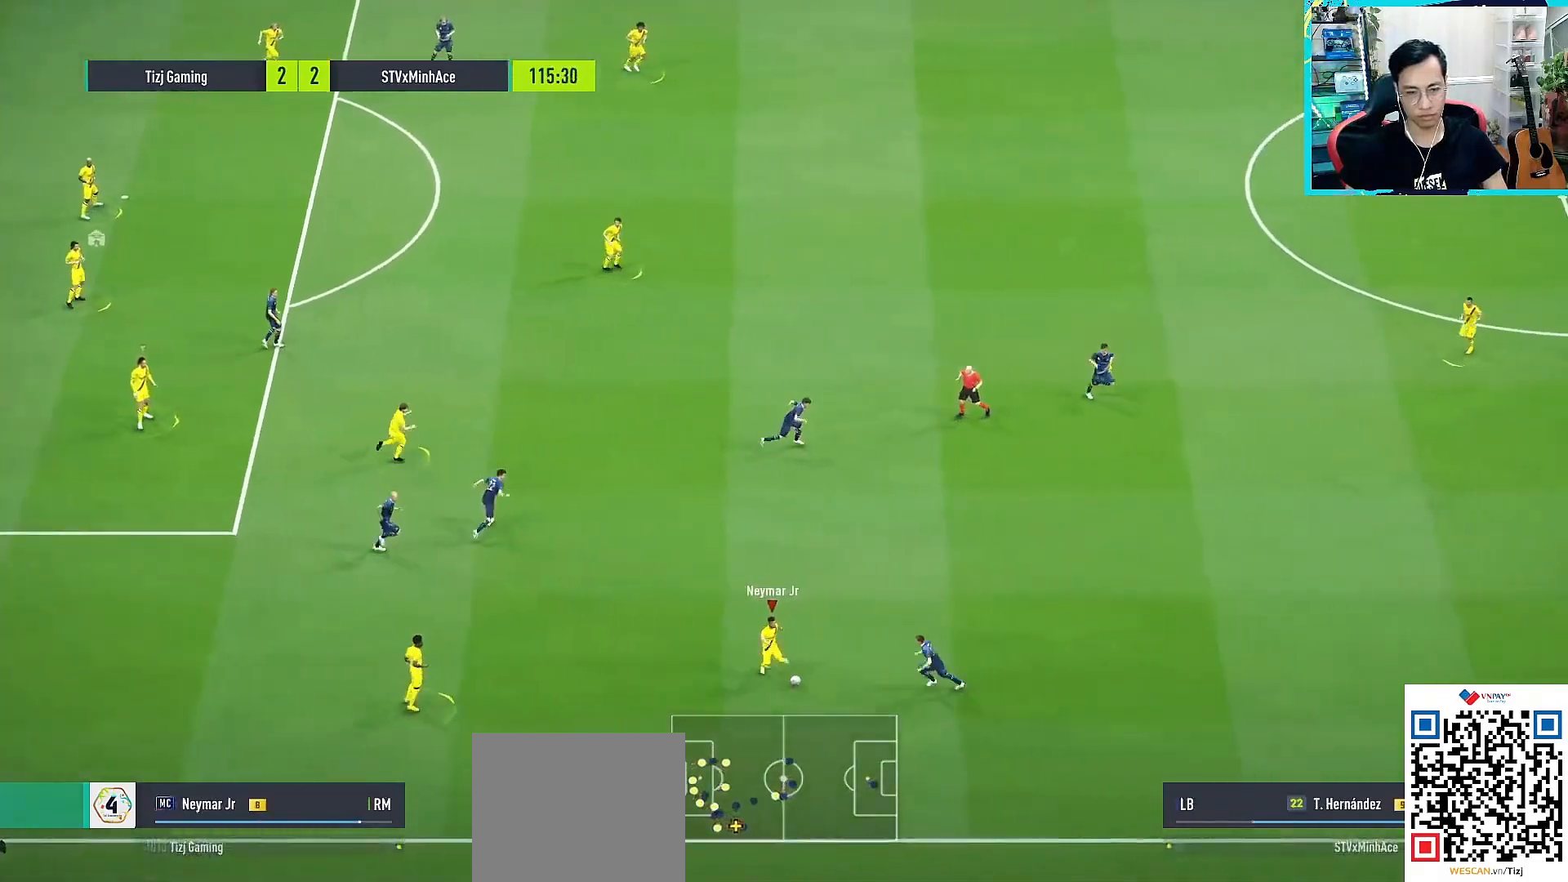
{"buttons": [], "left_stick": "down-right", "right_stick": "center", "events": [[133, "left_stick", "down-left"], [333, "left_stick", "down-right"]]}
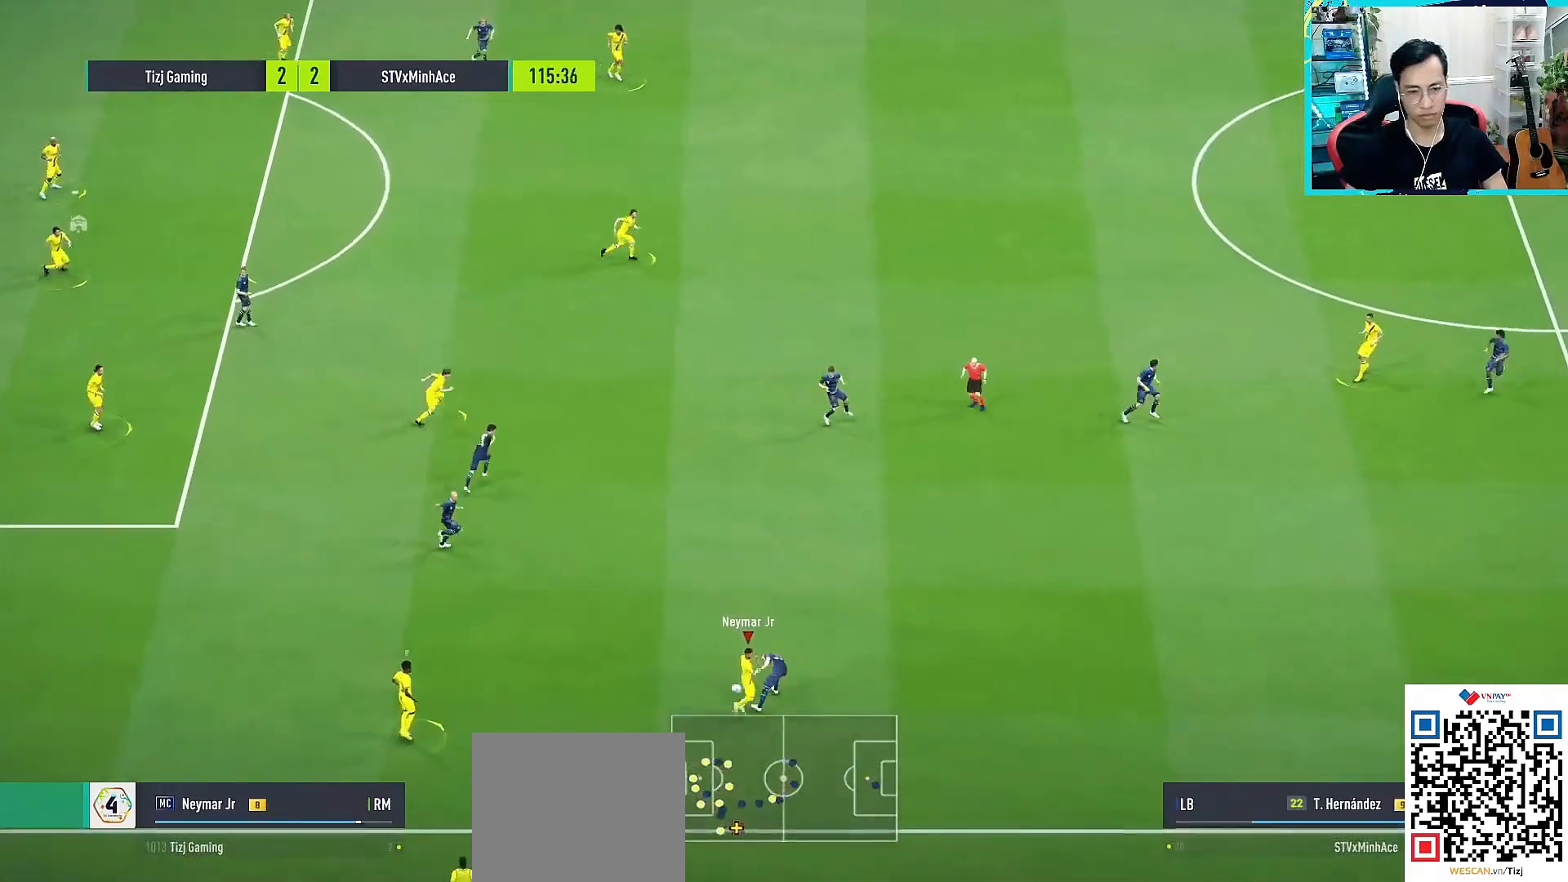
{"buttons": ["CROSS", "R1"], "left_stick": "center", "right_stick": "center", "events": [[150, "left_stick", "up"], [183, "R1", "down"], [250, "L1", "down"], [367, "CROSS", "down"], [400, "L1", "up"], [433, "left_stick", "center"]]}
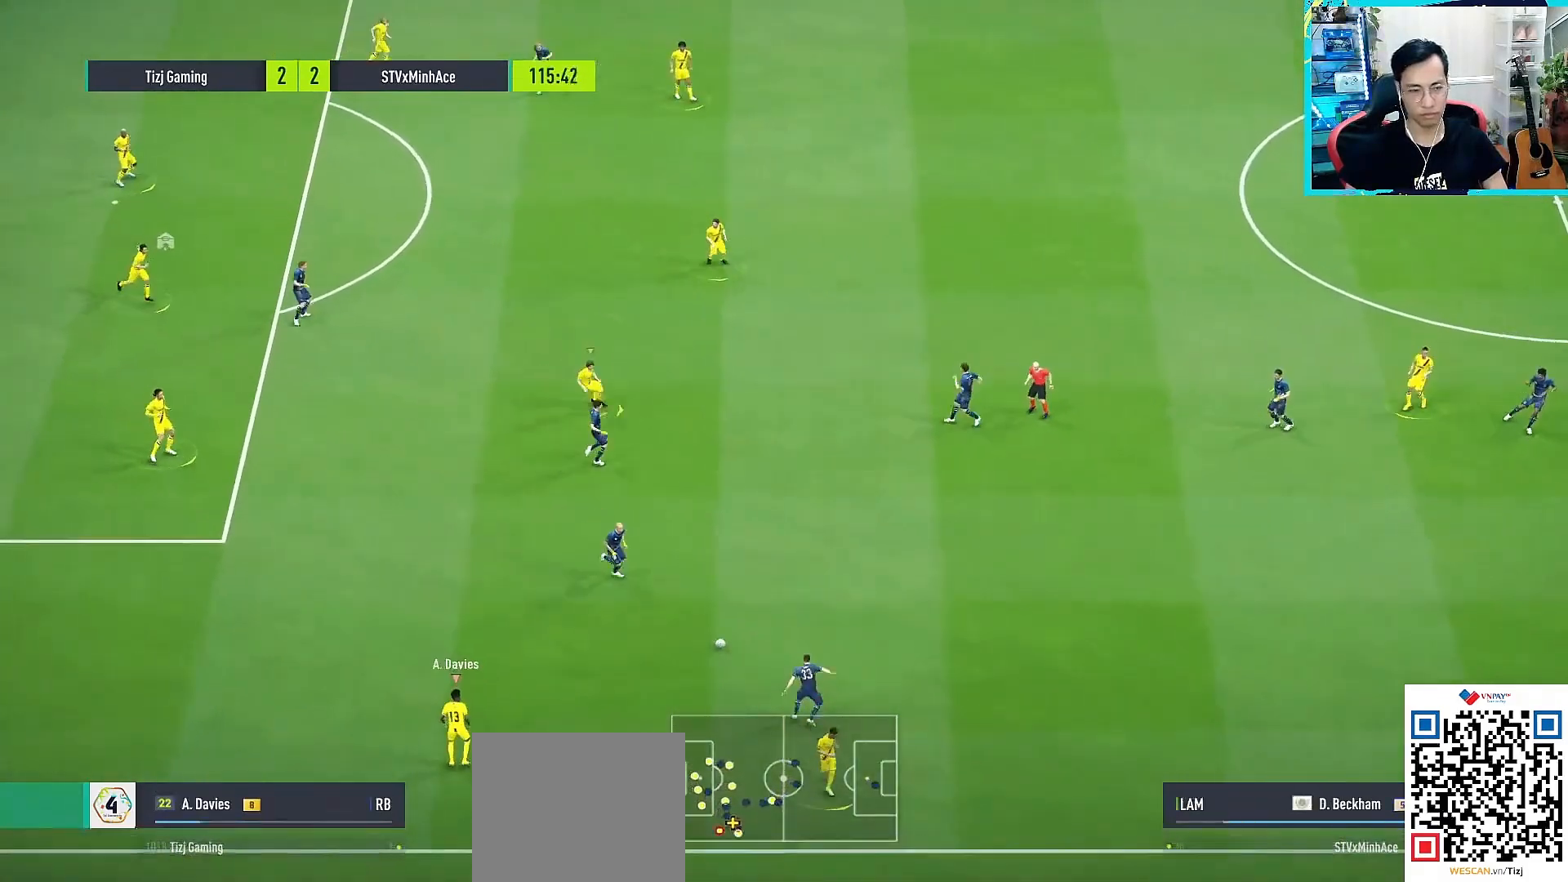
{"buttons": ["CROSS", "R1"], "left_stick": "center", "right_stick": "center", "events": []}
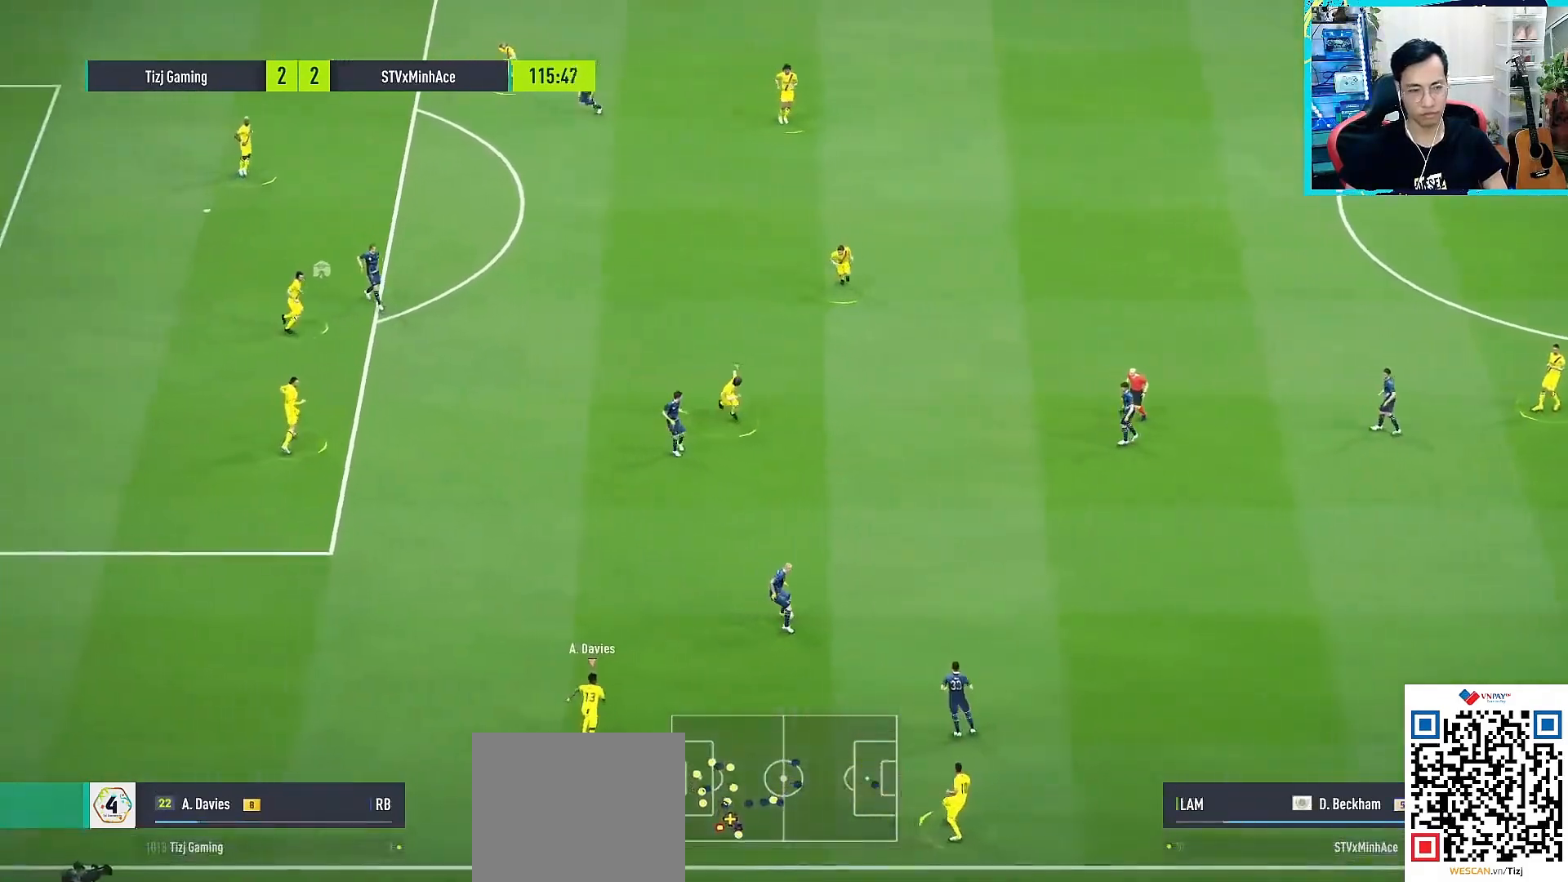
{"buttons": ["R1"], "left_stick": "up", "right_stick": "center", "events": [[67, "left_stick", "up"], [483, "CROSS", "up"]]}
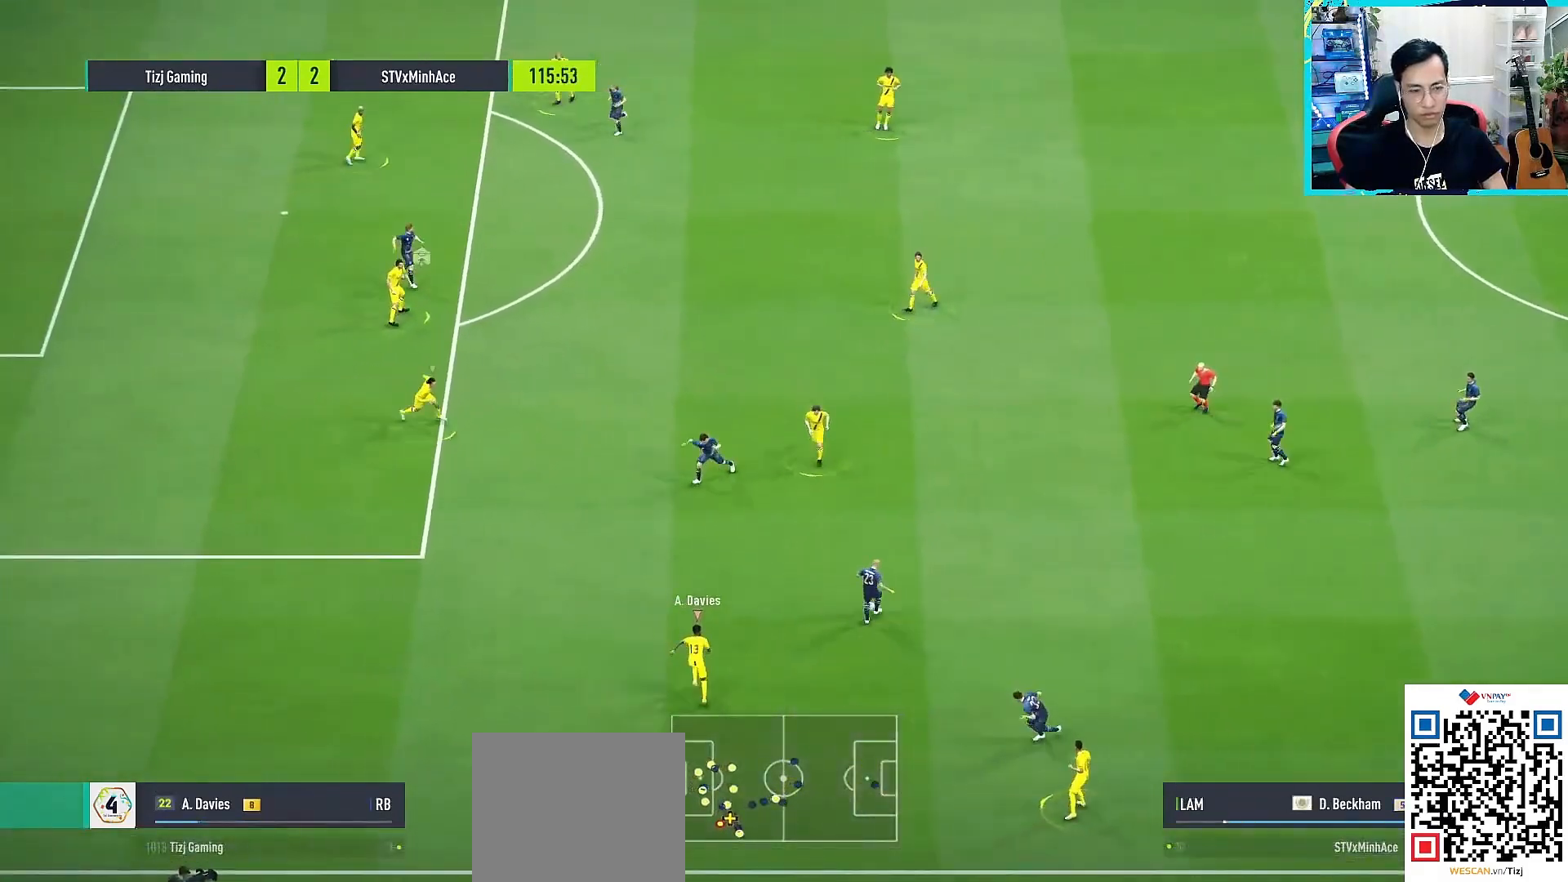
{"buttons": ["R1"], "left_stick": "up", "right_stick": "center", "events": []}
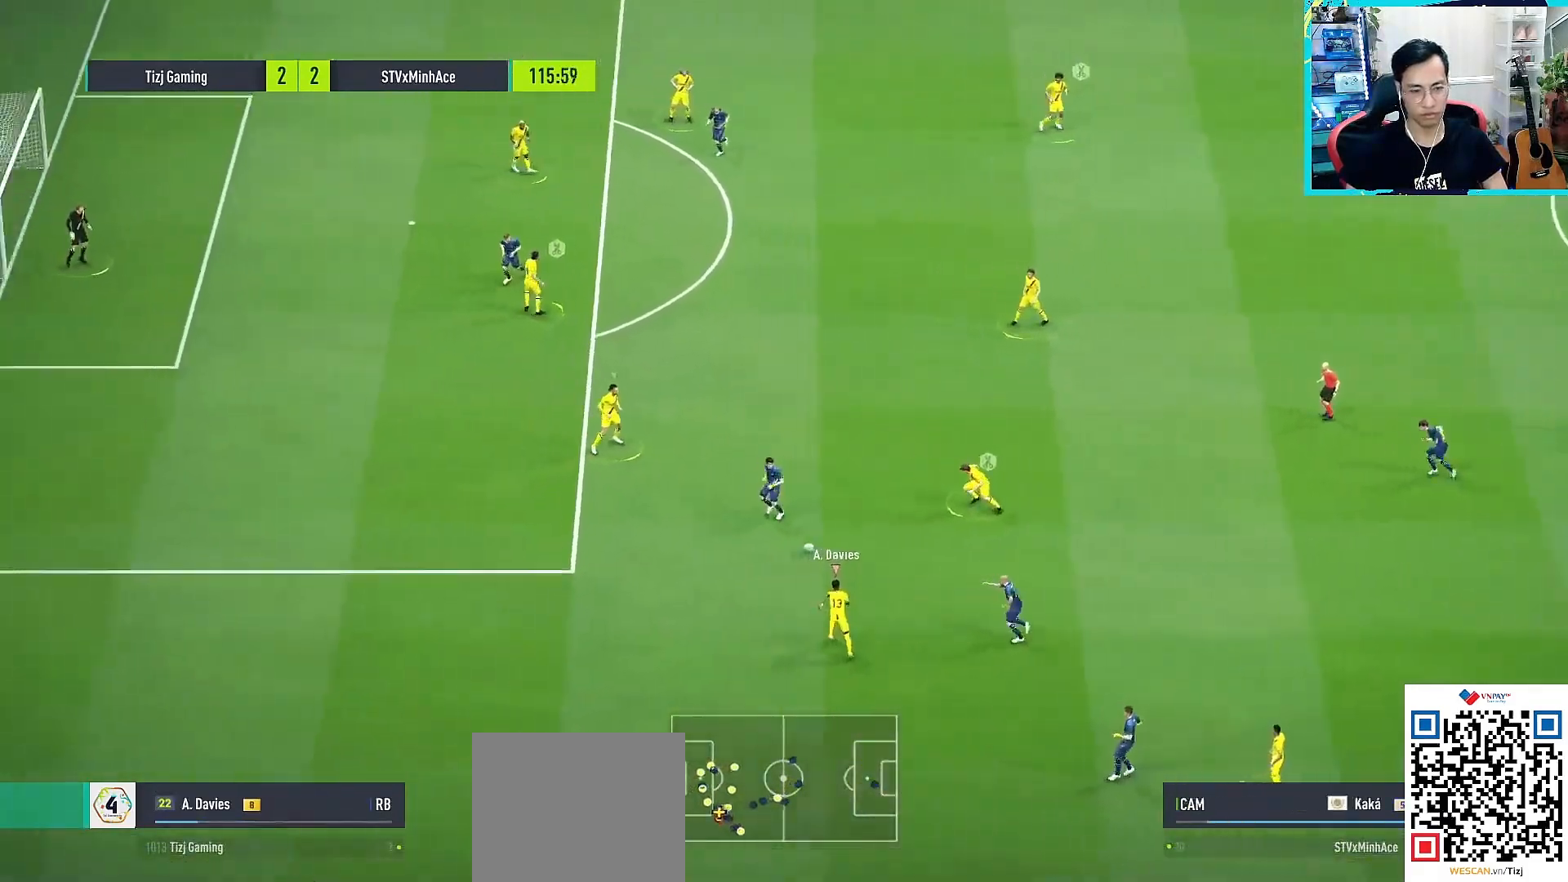
{"buttons": ["R1"], "left_stick": "up", "right_stick": "center", "events": []}
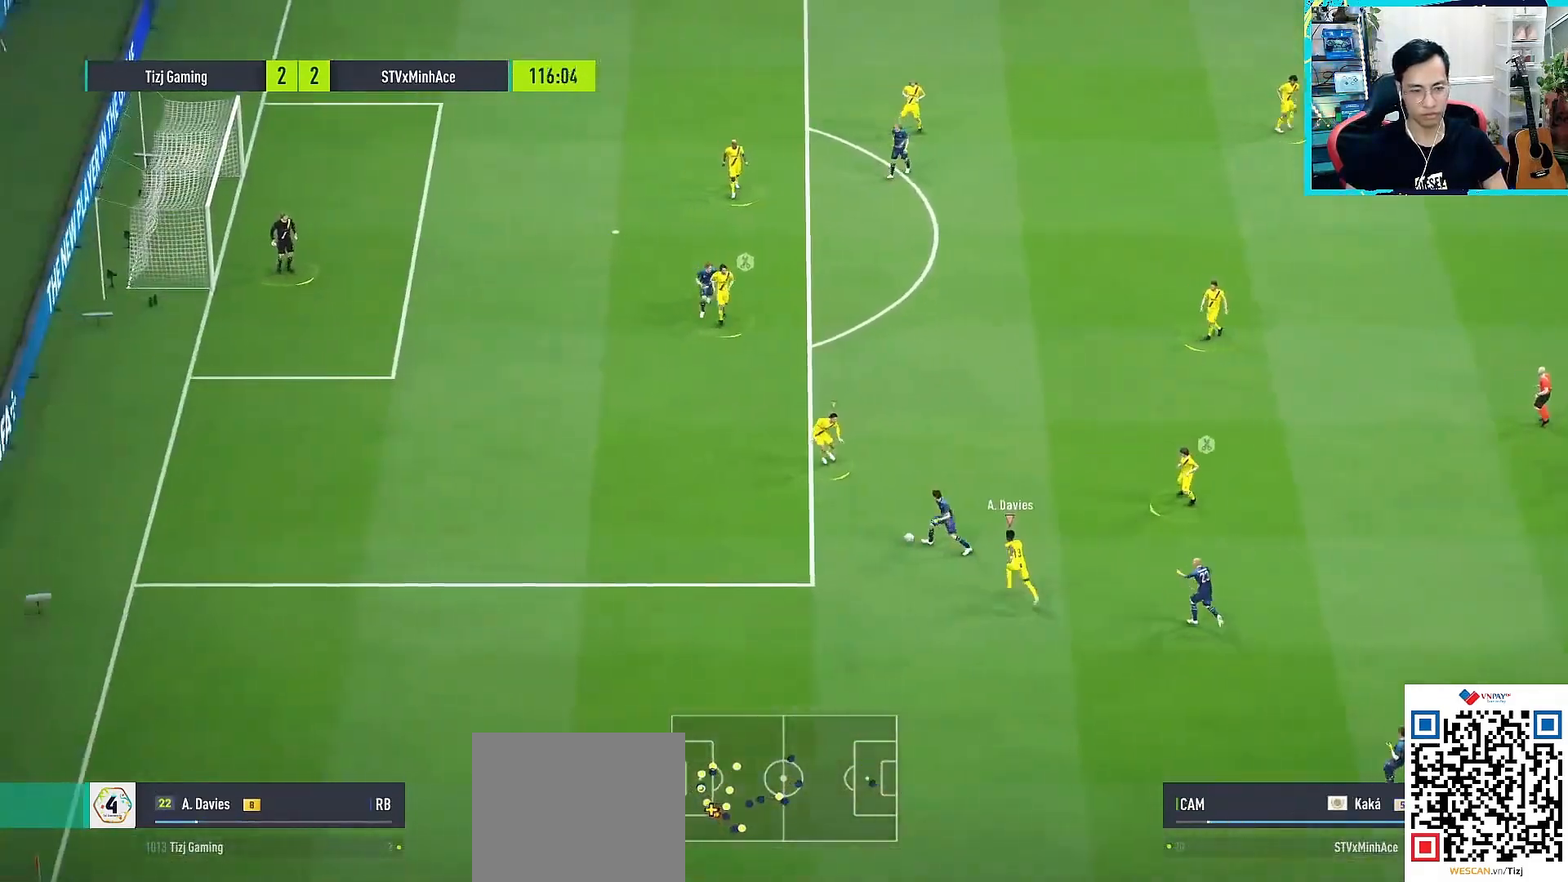
{"buttons": ["R1"], "left_stick": "up-left", "right_stick": "center", "events": [[250, "left_stick", "up-left"]]}
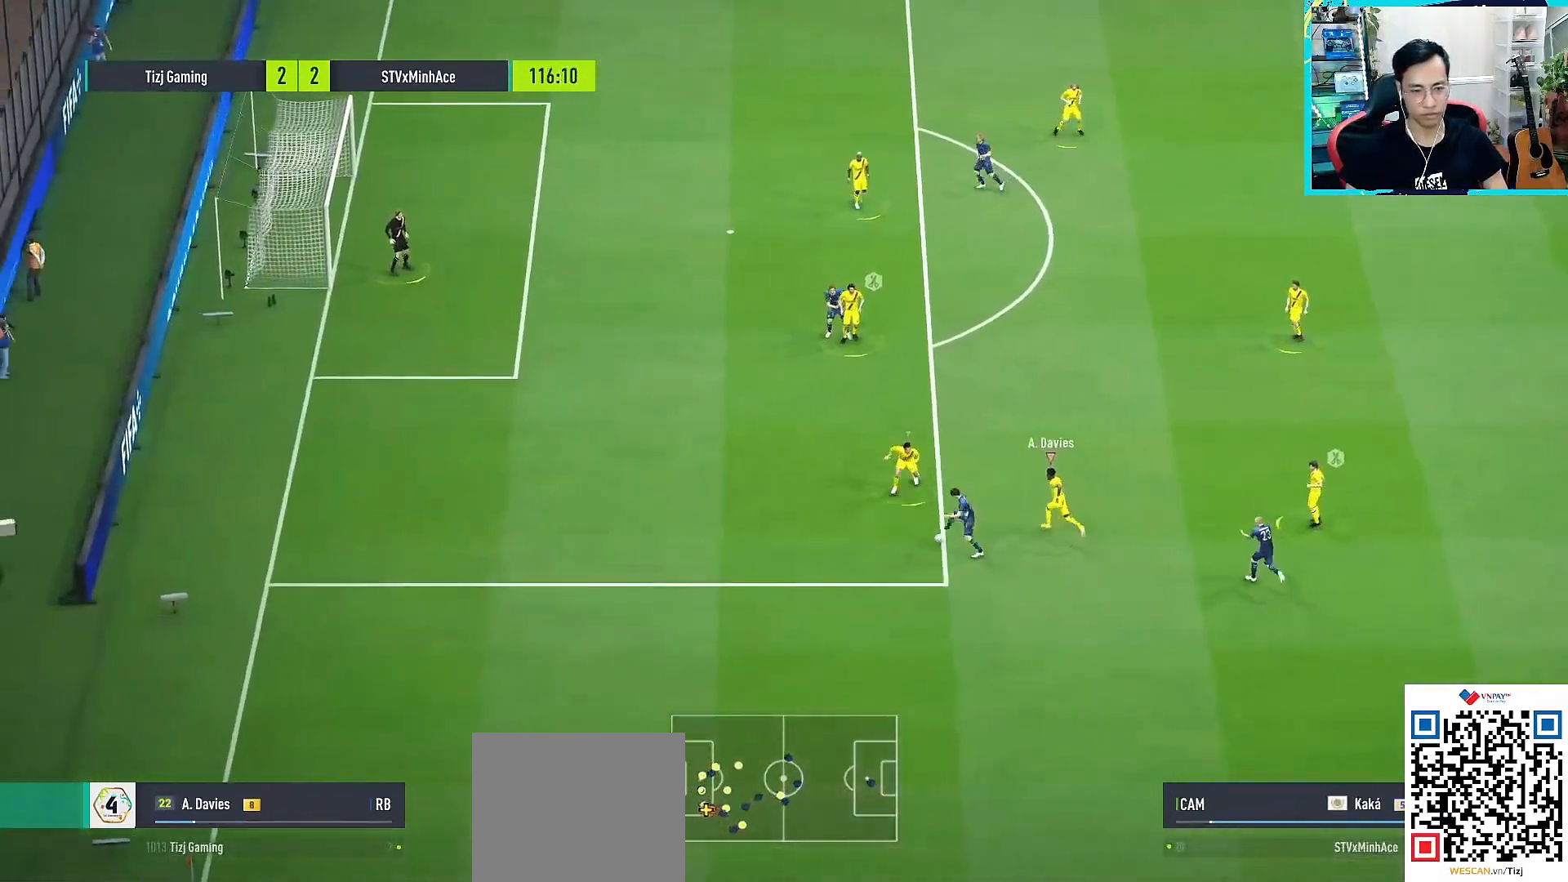
{"buttons": ["L2", "R1", "L3"], "left_stick": "up-left", "right_stick": "center", "events": [[150, "L2", "down"], [400, "L3", "down"]]}
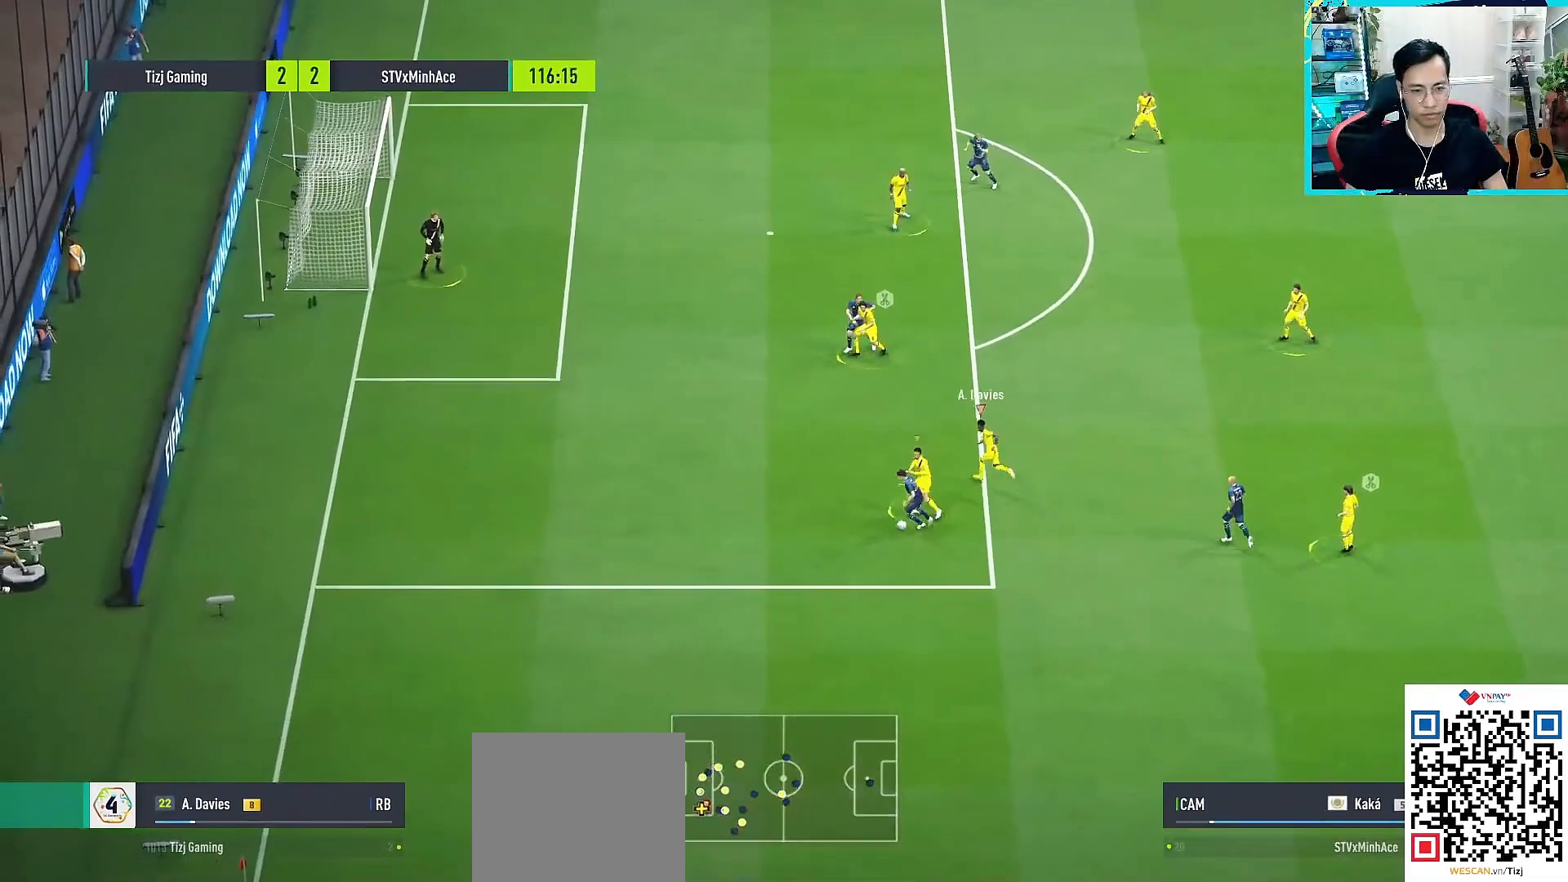
{"buttons": ["R1", "L3"], "left_stick": "left", "right_stick": "center", "events": [[467, "L2", "up"], [467, "left_stick", "left"]]}
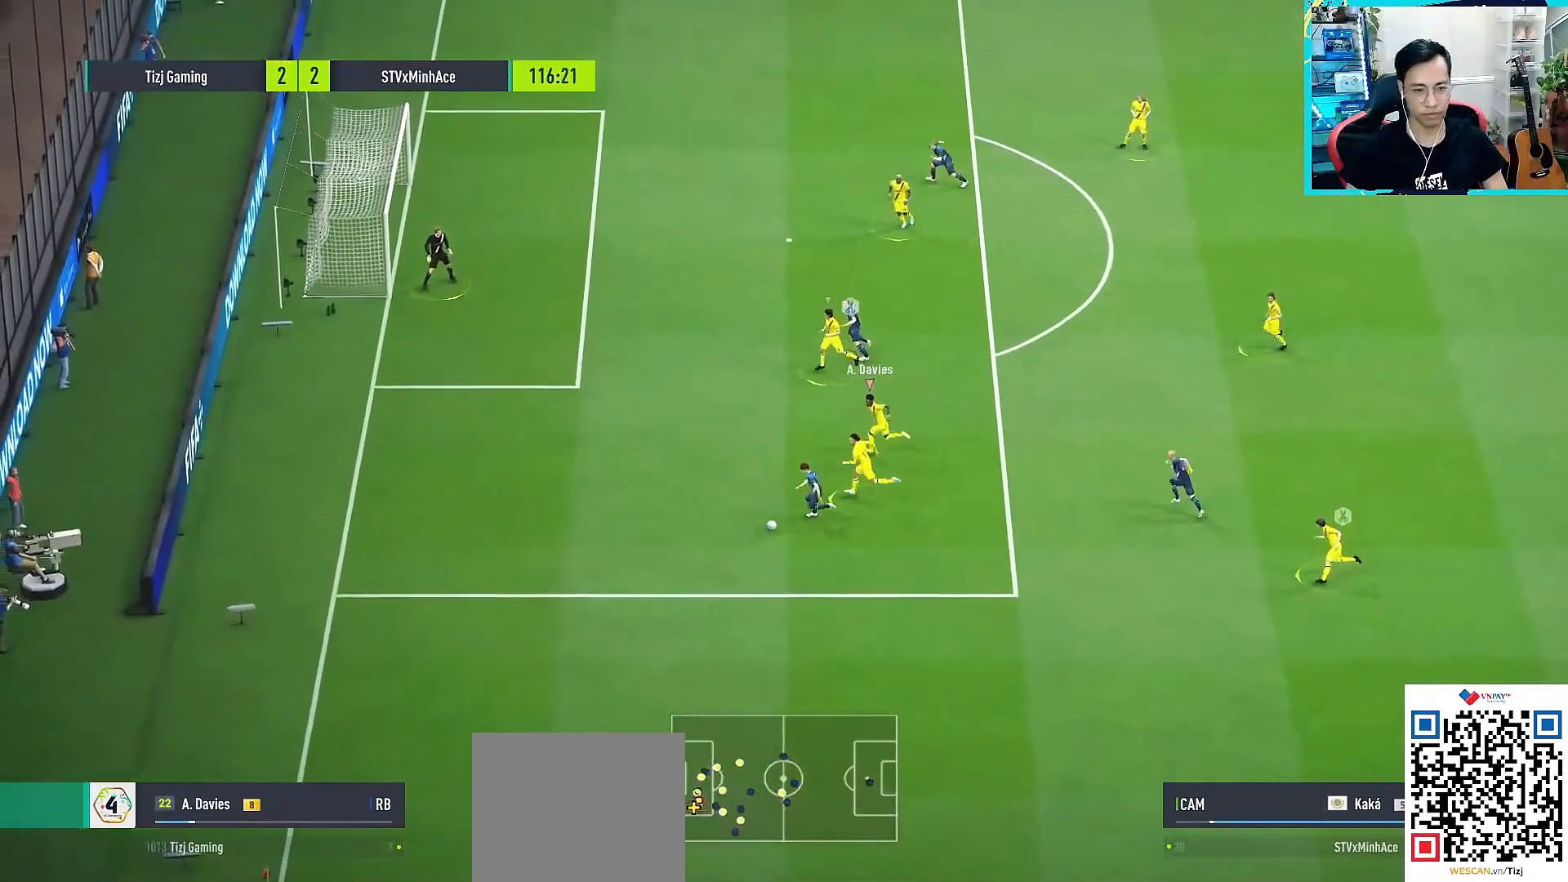
{"buttons": ["L2"], "left_stick": "right", "right_stick": "center", "events": [[17, "L1", "down"], [150, "L1", "up"], [217, "L3", "up"], [367, "R1", "up"], [417, "left_stick", "right"], [483, "L2", "down"]]}
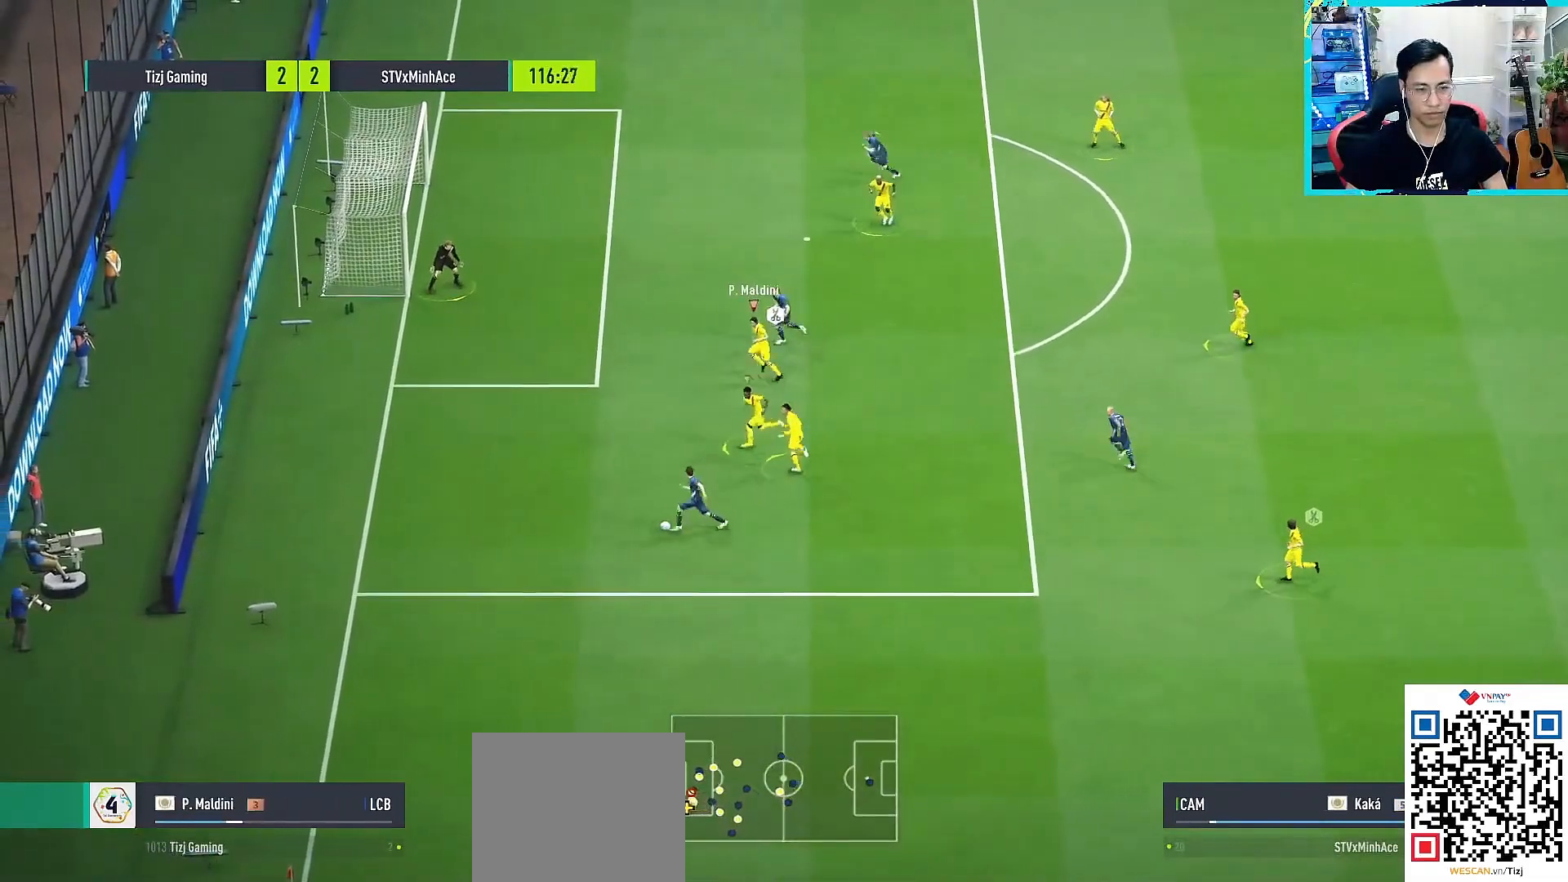
{"buttons": ["L2", "L3"], "left_stick": "up-right", "right_stick": "center", "events": [[83, "L3", "down"], [233, "left_stick", "up-right"]]}
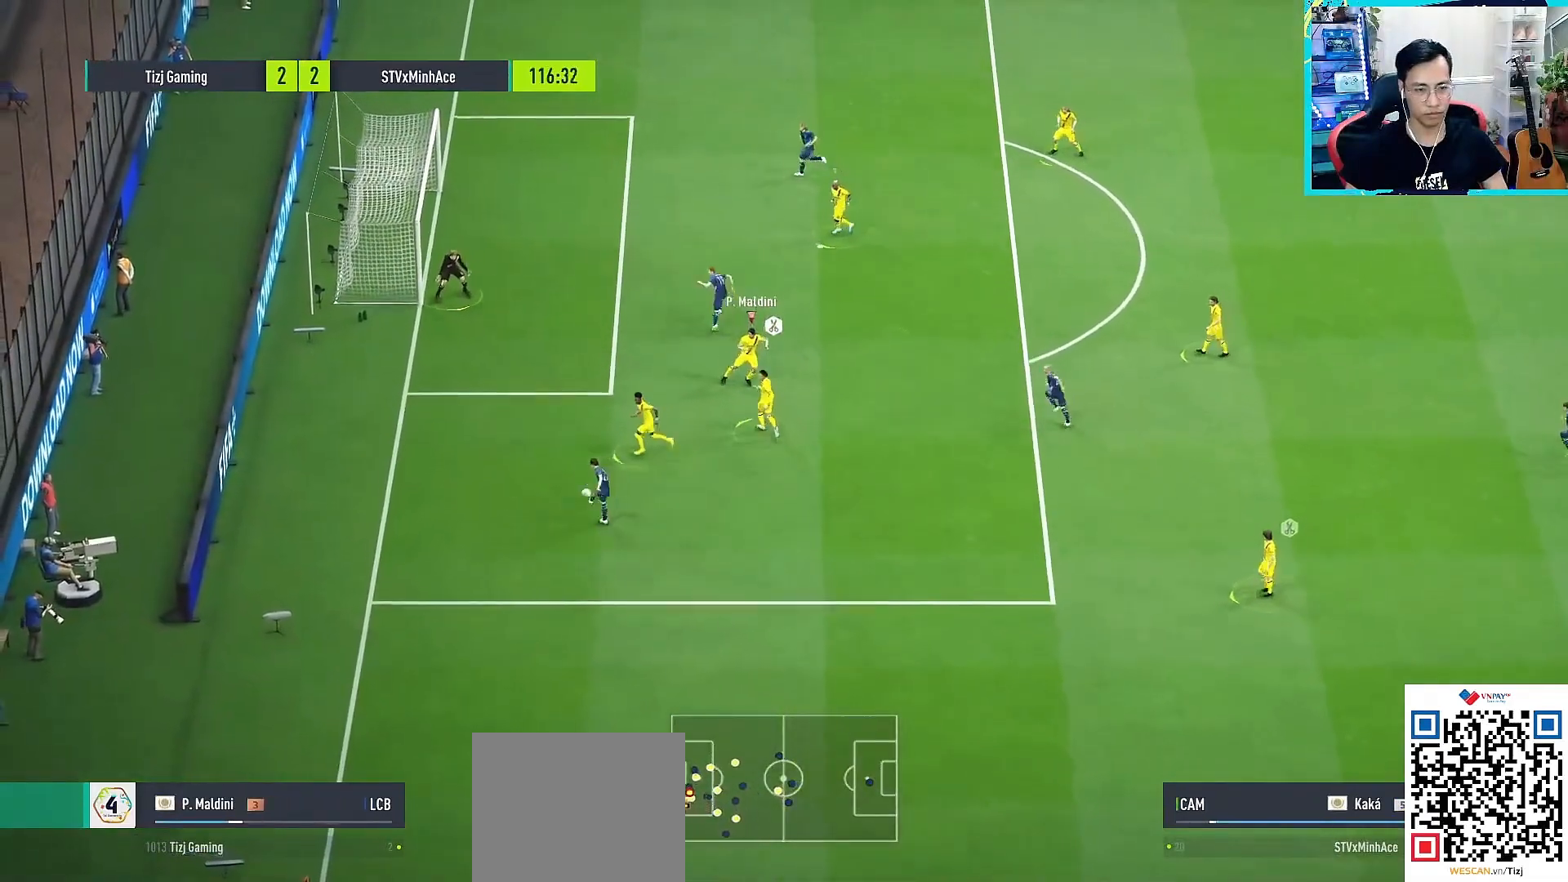
{"buttons": ["CROSS", "L1", "R1"], "left_stick": "up-left", "right_stick": "center", "events": [[283, "L3", "up"], [333, "L2", "up"], [333, "R1", "down"], [333, "left_stick", "up-left"], [350, "CROSS", "down"], [400, "L1", "down"]]}
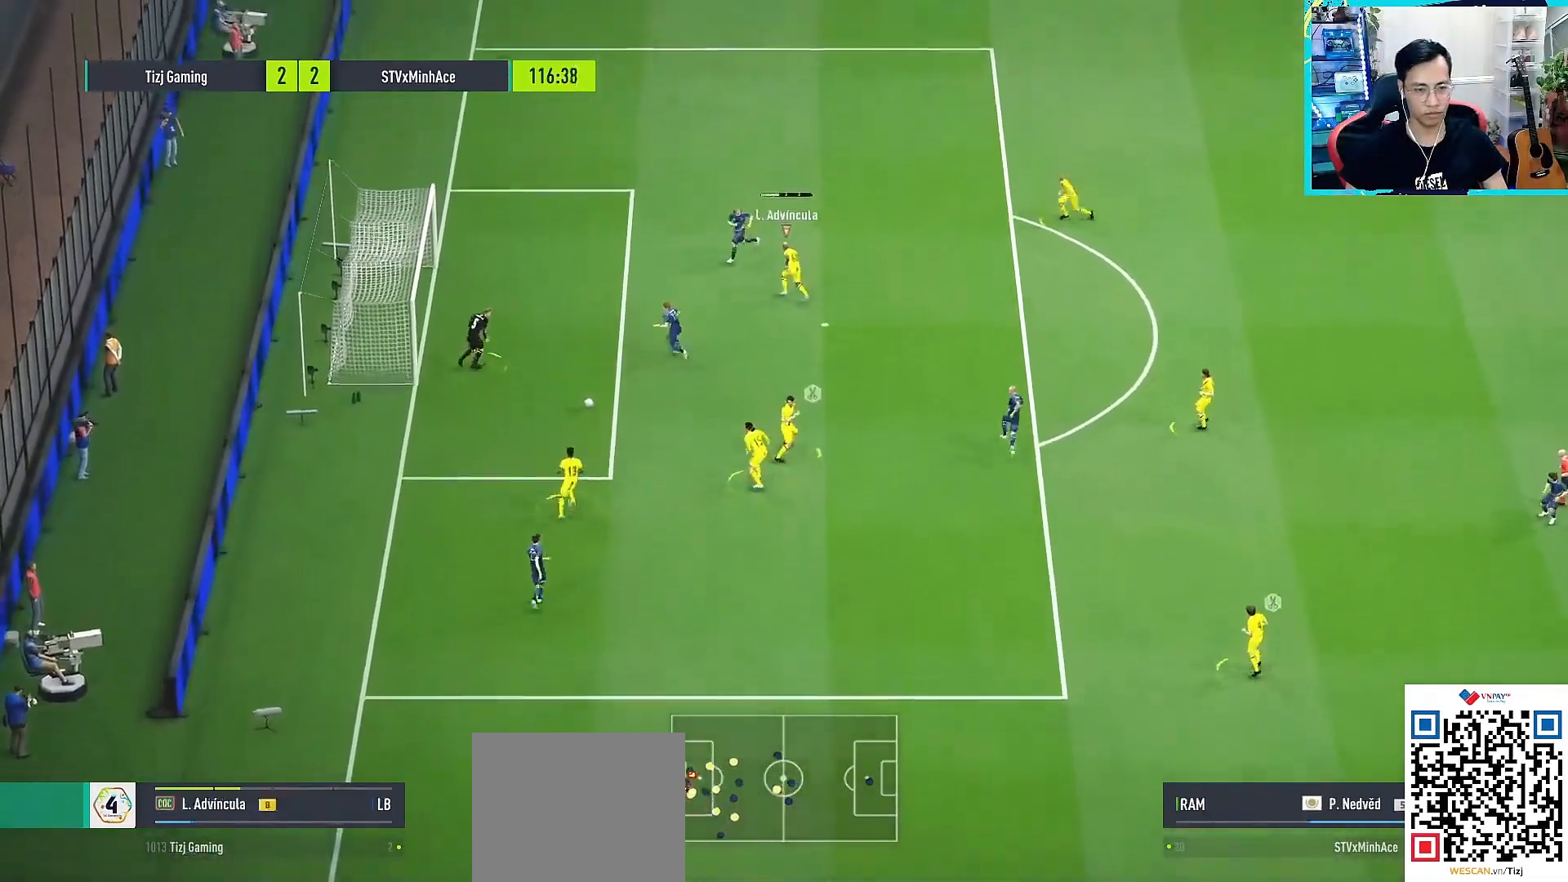
{"buttons": ["CROSS", "R1"], "left_stick": "up-left", "right_stick": "center", "events": [[50, "L1", "up"]]}